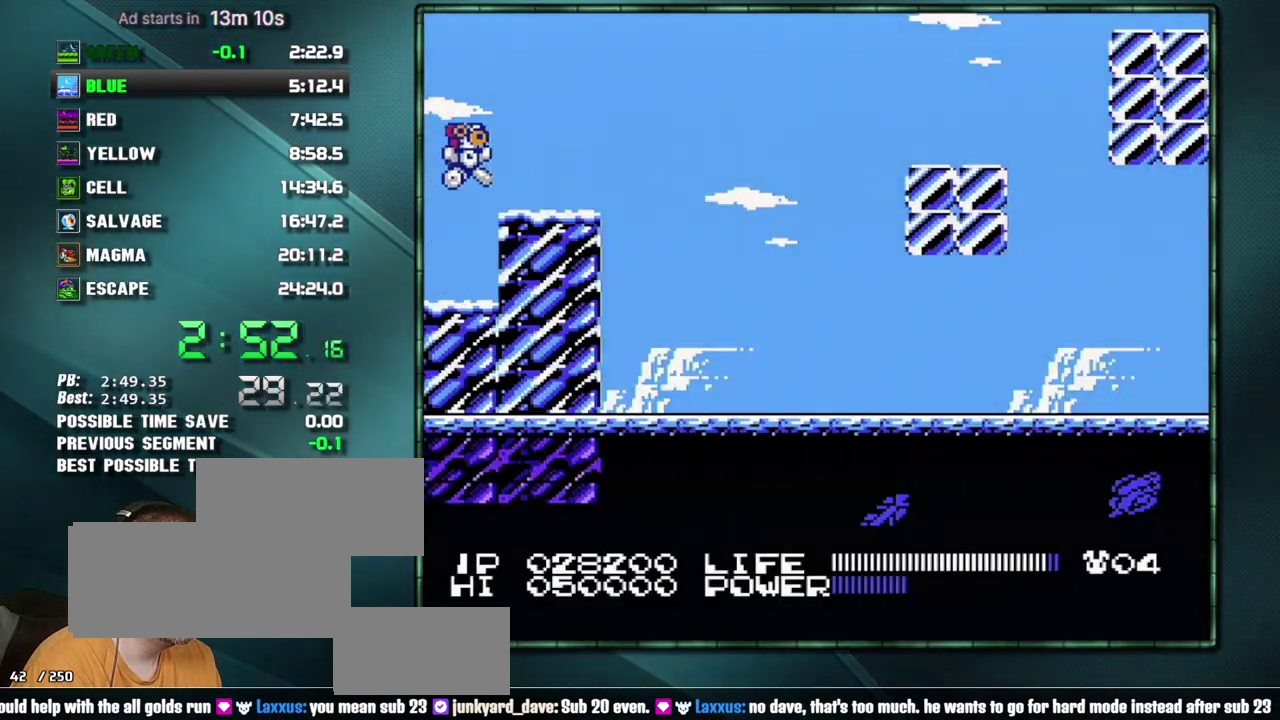
Gameplay with a controller (Nintendo layout); each line is a JSON object with the inputs held at the frame after it. "events" lists button and stick changes between this image and that frame as [ms after this image, input, new state], when the widget could be followed in between. Not read: L3 R3 START.
{"buttons": [], "events": [[50, "A", "up"], [267, "DPAD_RIGHT", "up"], [400, "DPAD_DOWN", "down"], [467, "DPAD_DOWN", "up"]]}
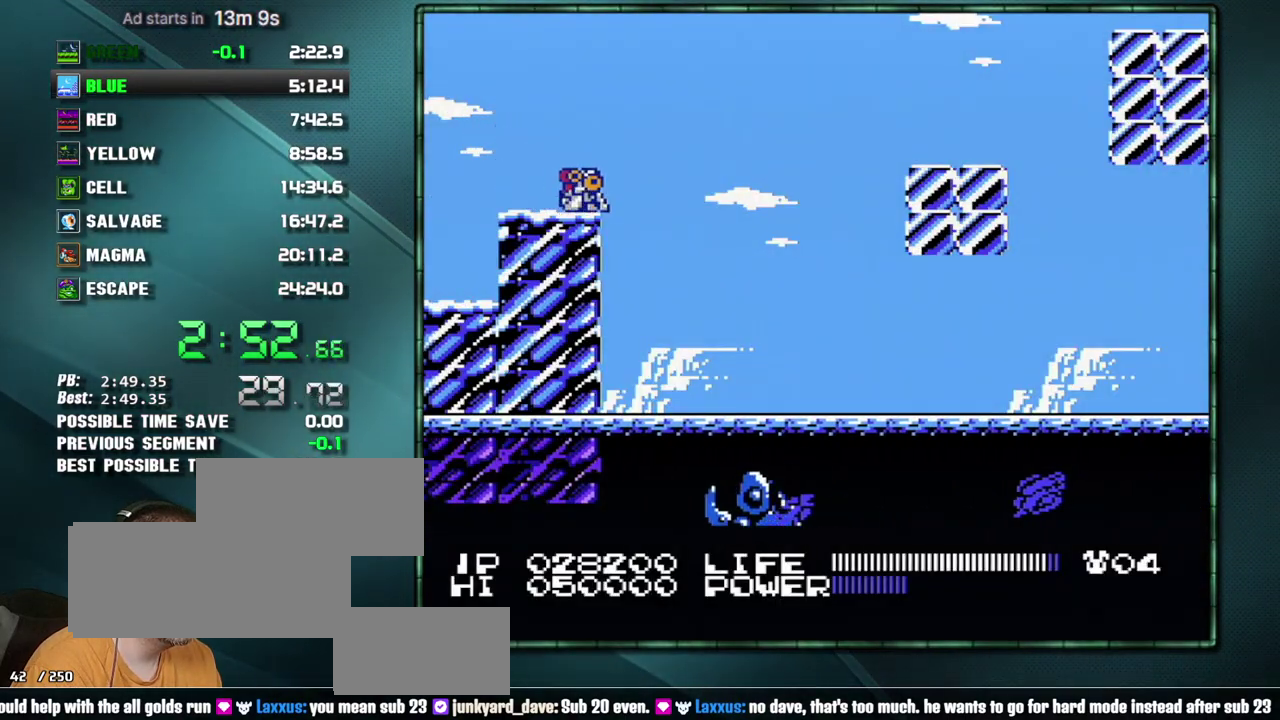
{"buttons": [], "events": [[150, "DPAD_DOWN", "down"], [267, "DPAD_DOWN", "up"], [300, "B", "down"], [400, "B", "up"]]}
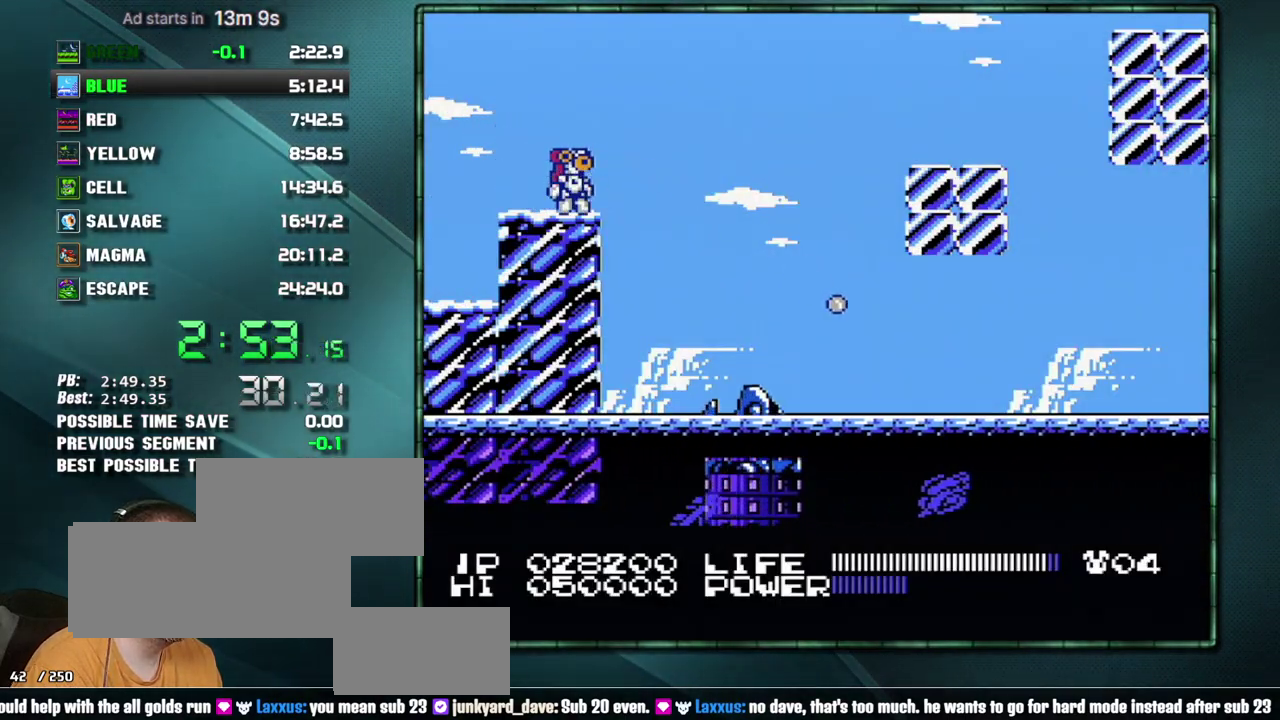
{"buttons": [], "events": [[50, "B", "down"], [117, "B", "up"]]}
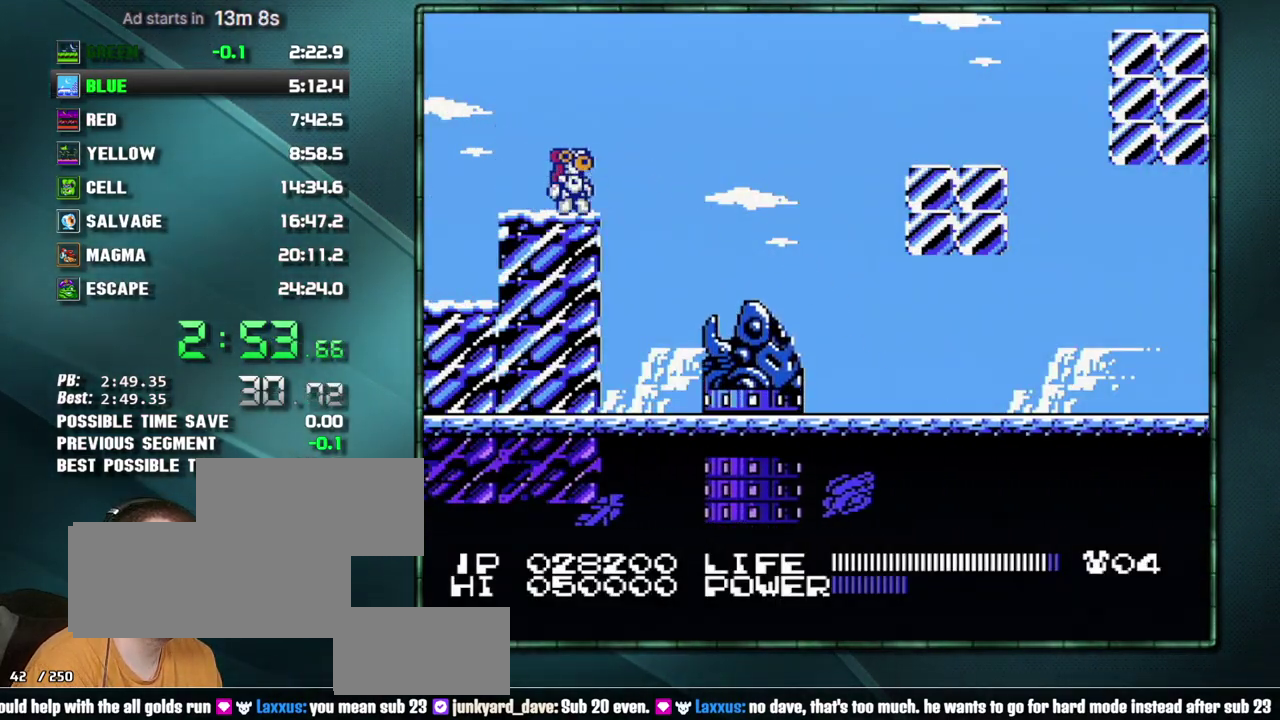
{"buttons": ["A", "DPAD_RIGHT"], "events": [[433, "DPAD_RIGHT", "down"], [483, "A", "down"]]}
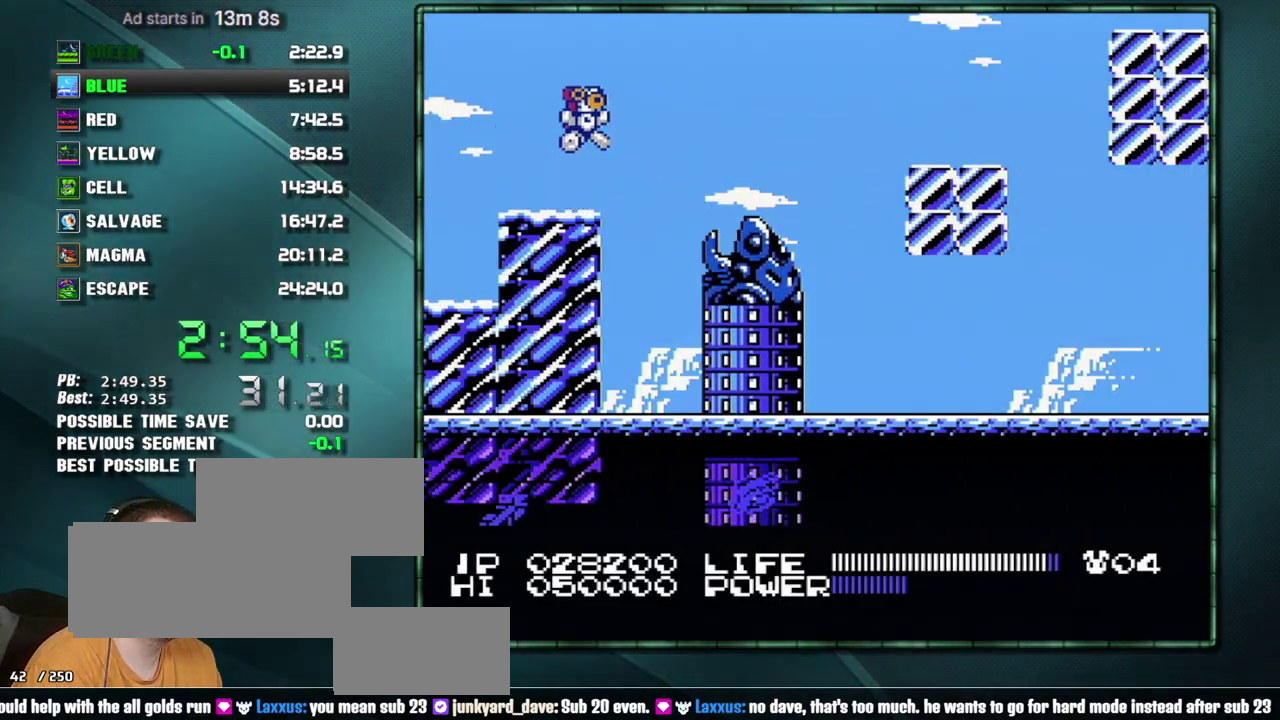
{"buttons": ["DPAD_RIGHT"], "events": [[183, "A", "up"]]}
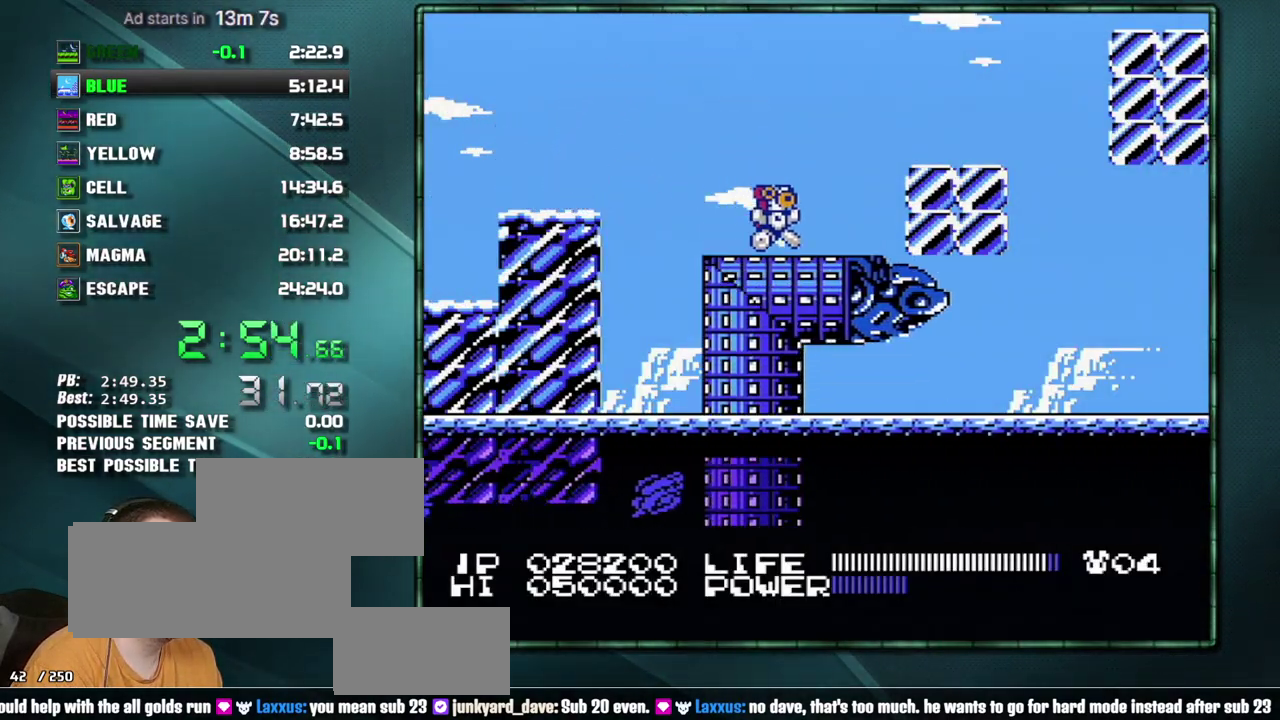
{"buttons": ["DPAD_RIGHT"], "events": [[117, "A", "down"], [217, "A", "up"]]}
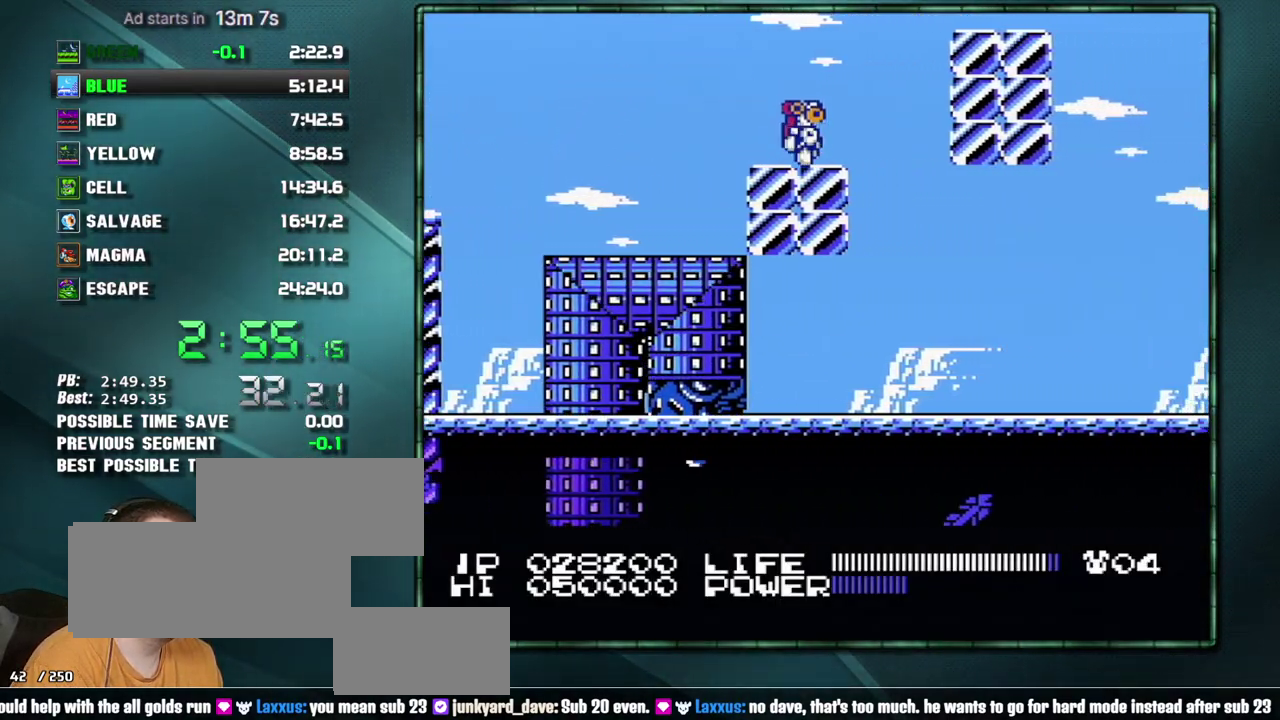
{"buttons": [], "events": [[50, "DPAD_RIGHT", "up"], [150, "DPAD_DOWN", "down"], [200, "DPAD_DOWN", "up"], [267, "DPAD_DOWN", "down"], [333, "DPAD_DOWN", "up"], [400, "DPAD_DOWN", "down"], [483, "DPAD_DOWN", "up"]]}
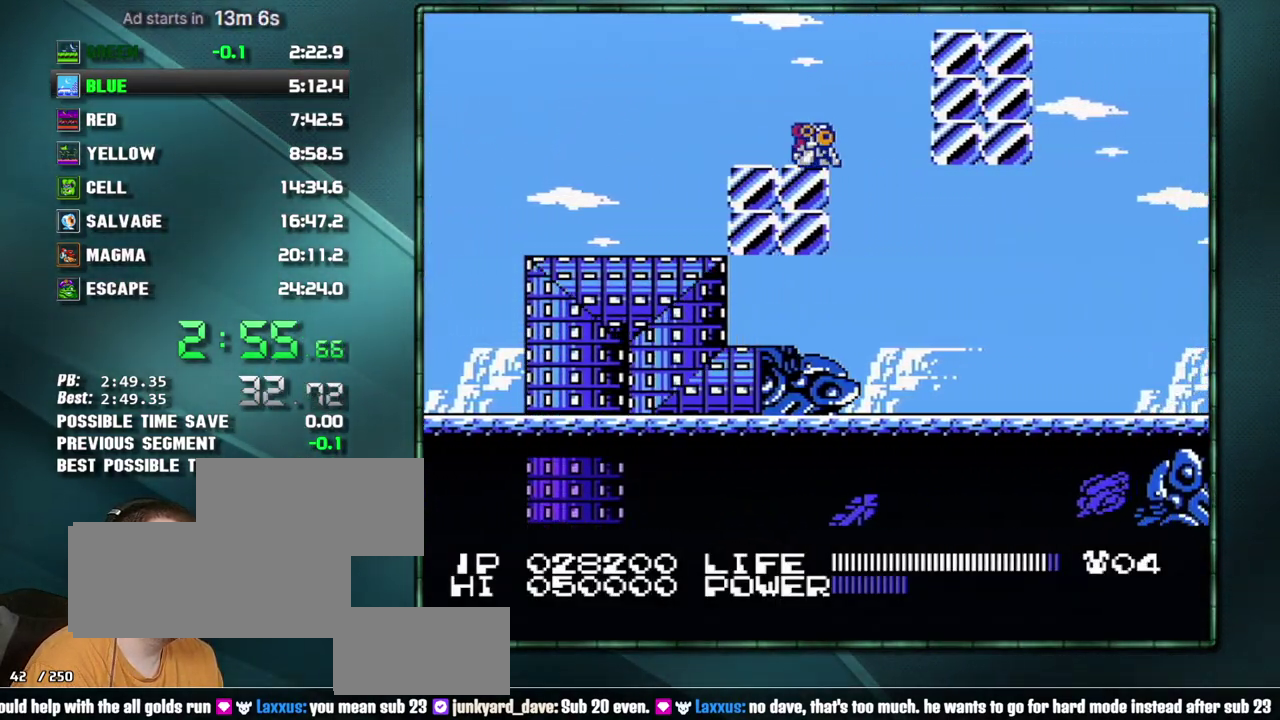
{"buttons": [], "events": [[17, "DPAD_DOWN", "down"], [150, "DPAD_DOWN", "up"]]}
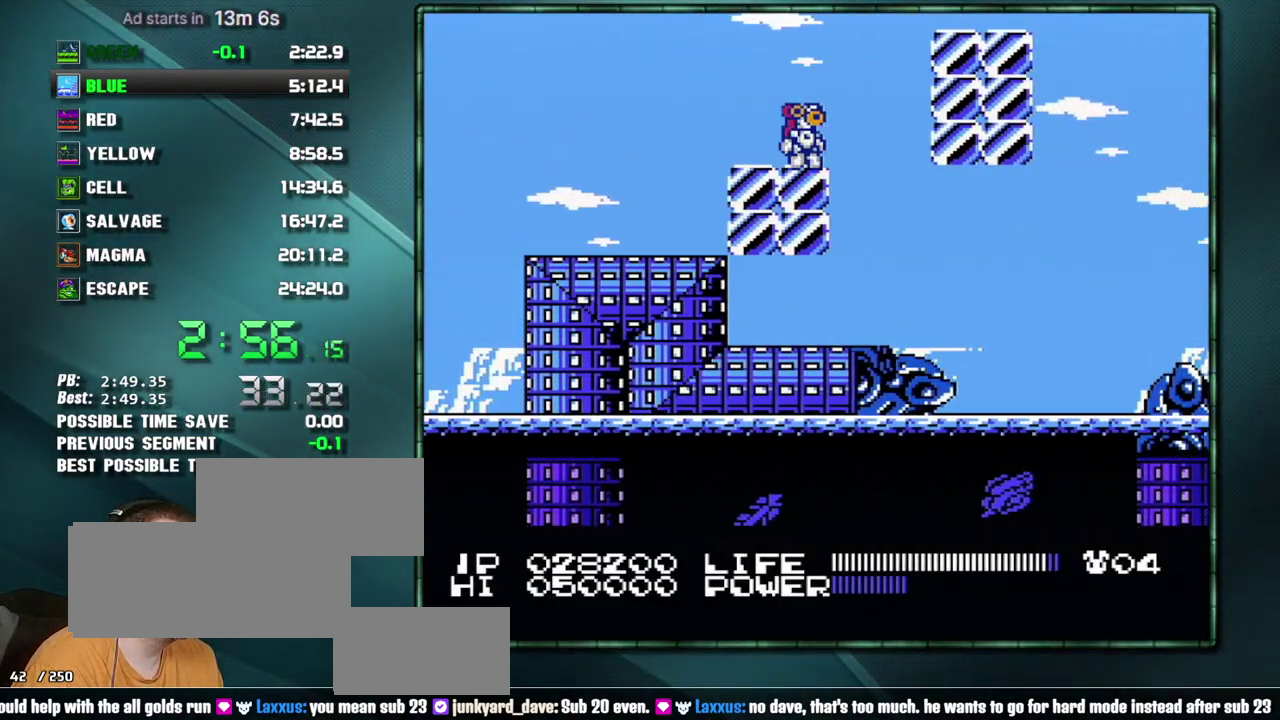
{"buttons": ["DPAD_RIGHT"], "events": [[300, "DPAD_RIGHT", "down"]]}
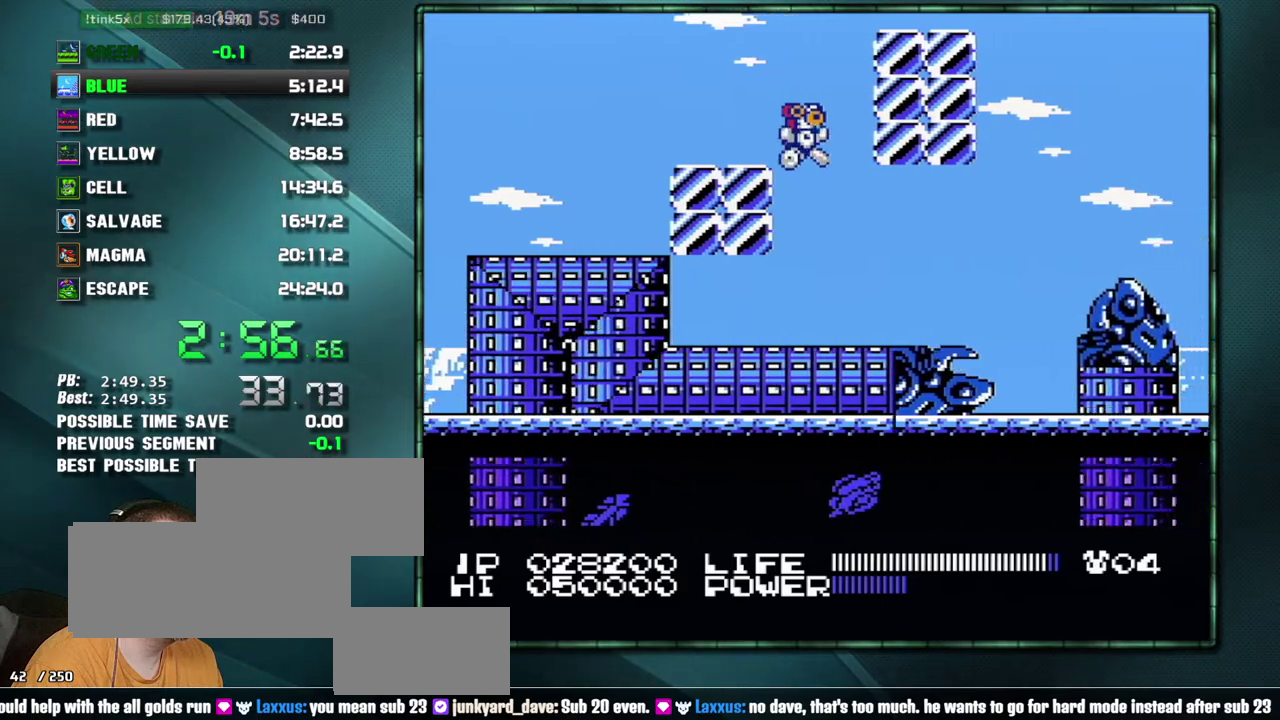
{"buttons": ["DPAD_RIGHT"], "events": [[433, "A", "down"], [483, "A", "up"]]}
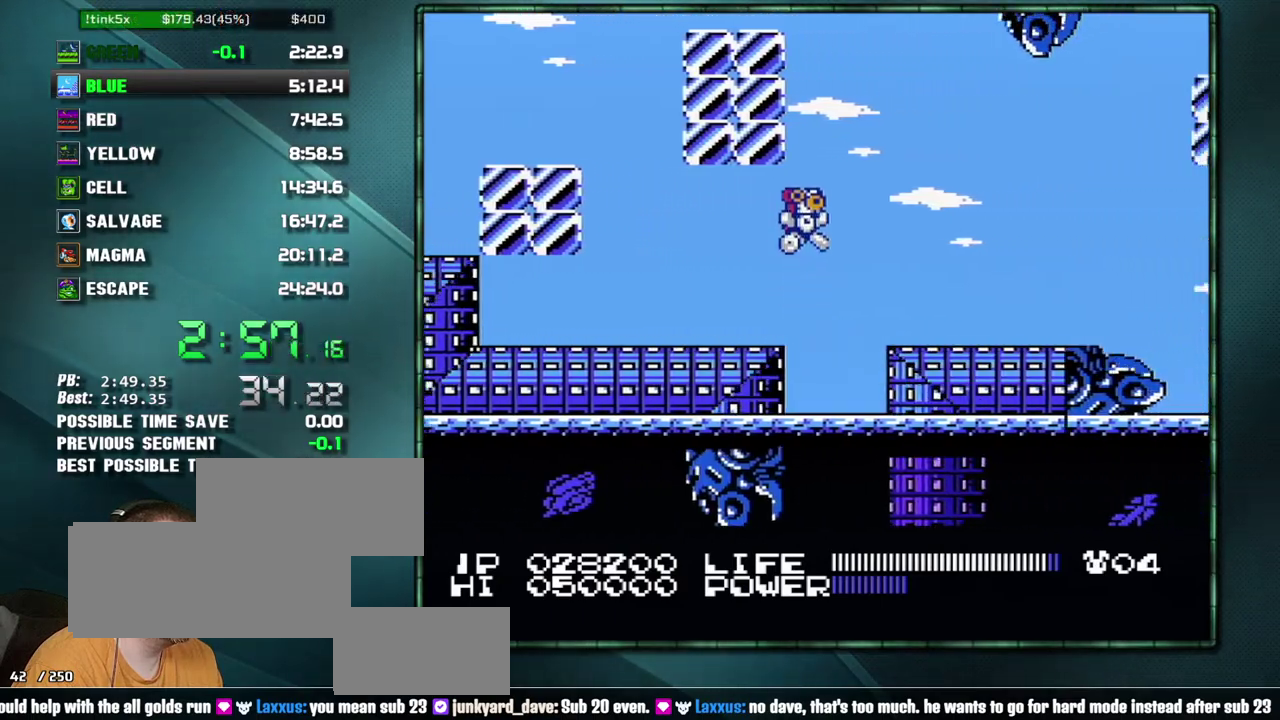
{"buttons": ["DPAD_RIGHT"], "events": []}
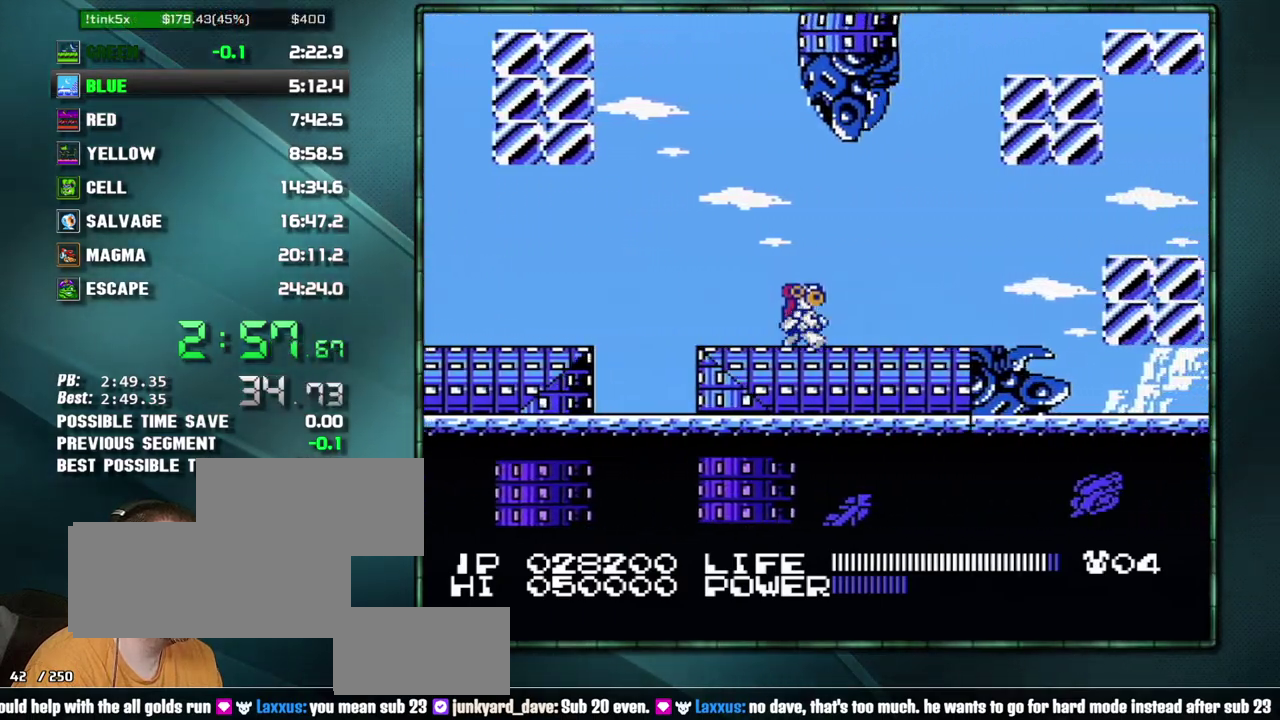
{"buttons": ["DPAD_RIGHT"], "events": []}
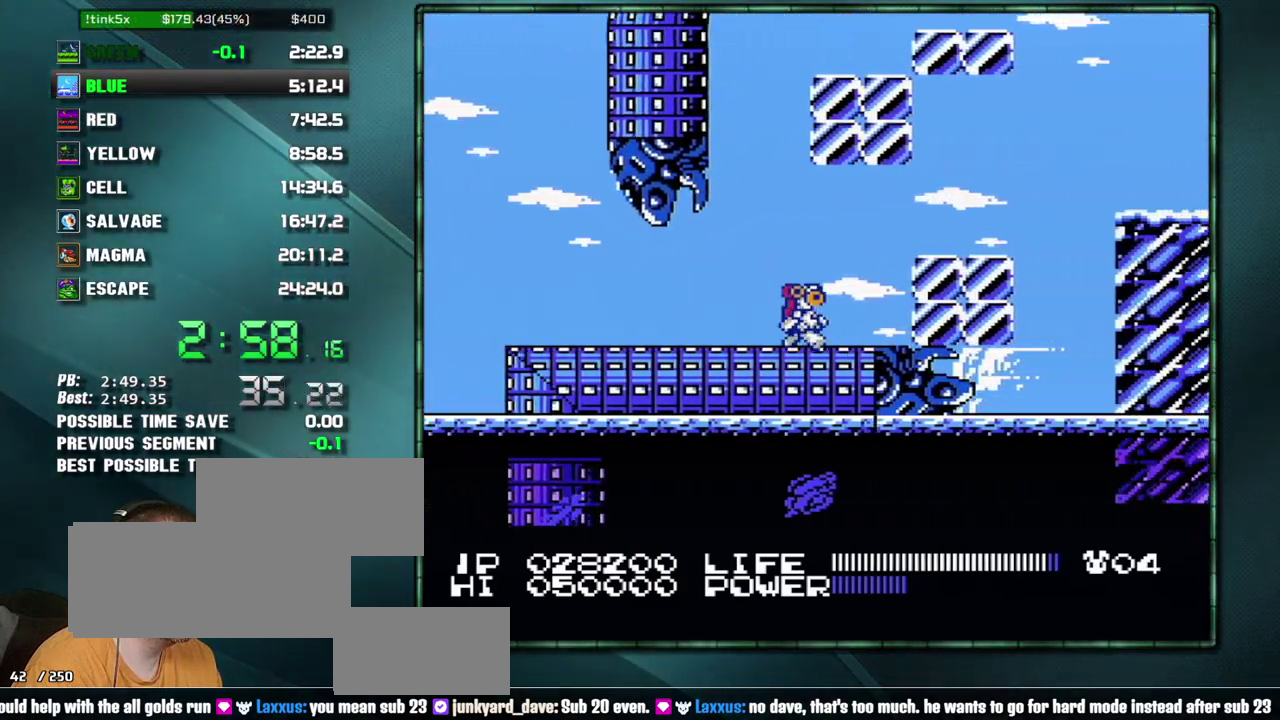
{"buttons": ["DPAD_RIGHT"], "events": [[183, "A", "down"], [233, "A", "up"]]}
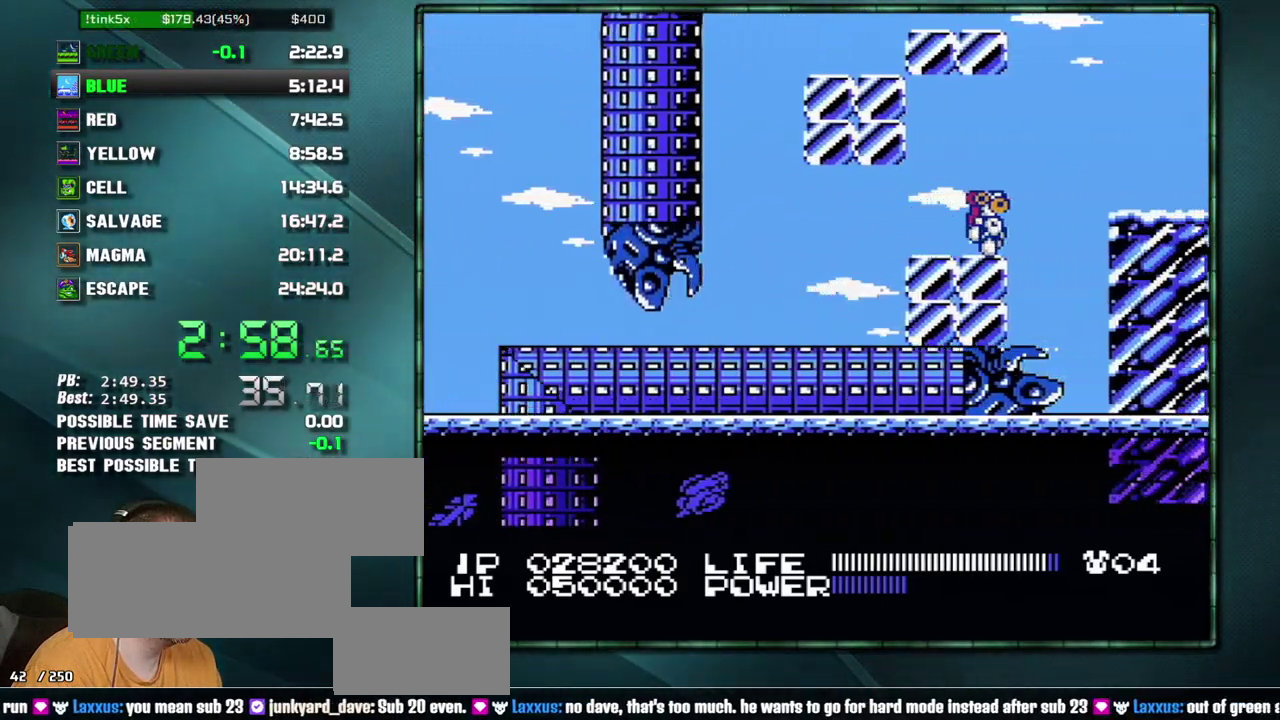
{"buttons": ["DPAD_RIGHT"], "events": [[83, "A", "down"], [183, "A", "up"]]}
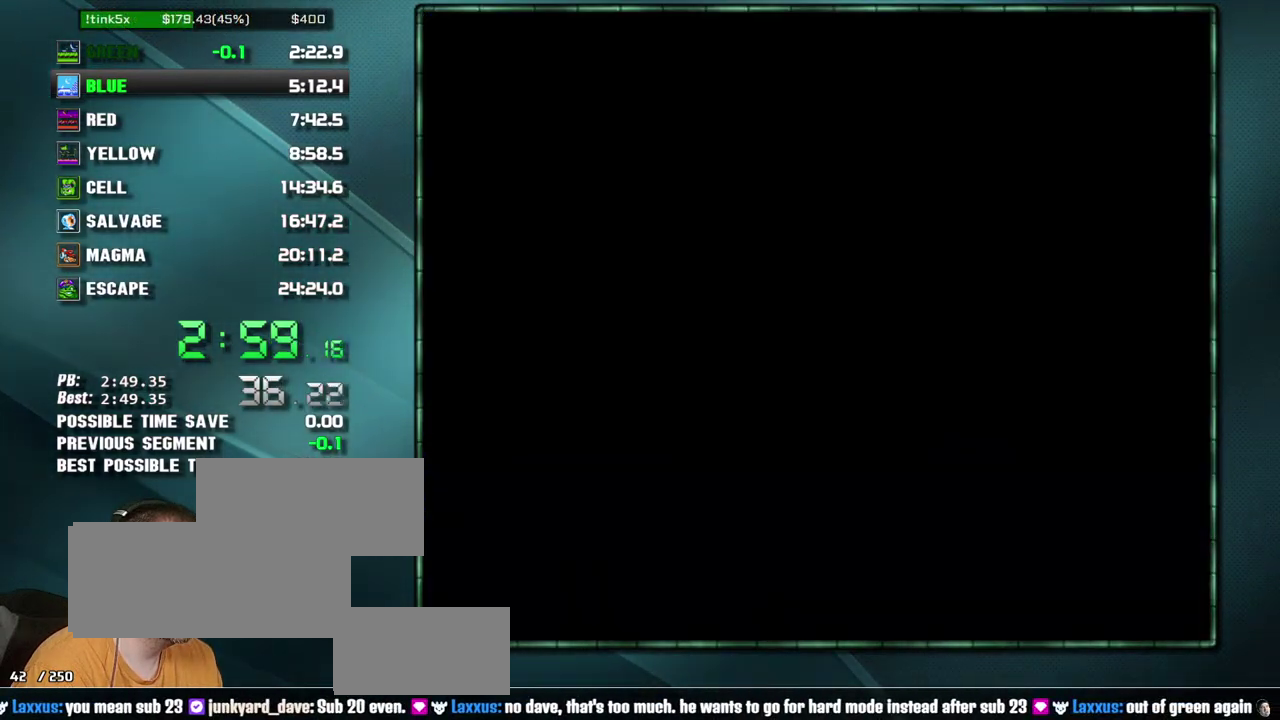
{"buttons": ["DPAD_RIGHT"], "events": [[333, "A", "down"], [433, "A", "up"]]}
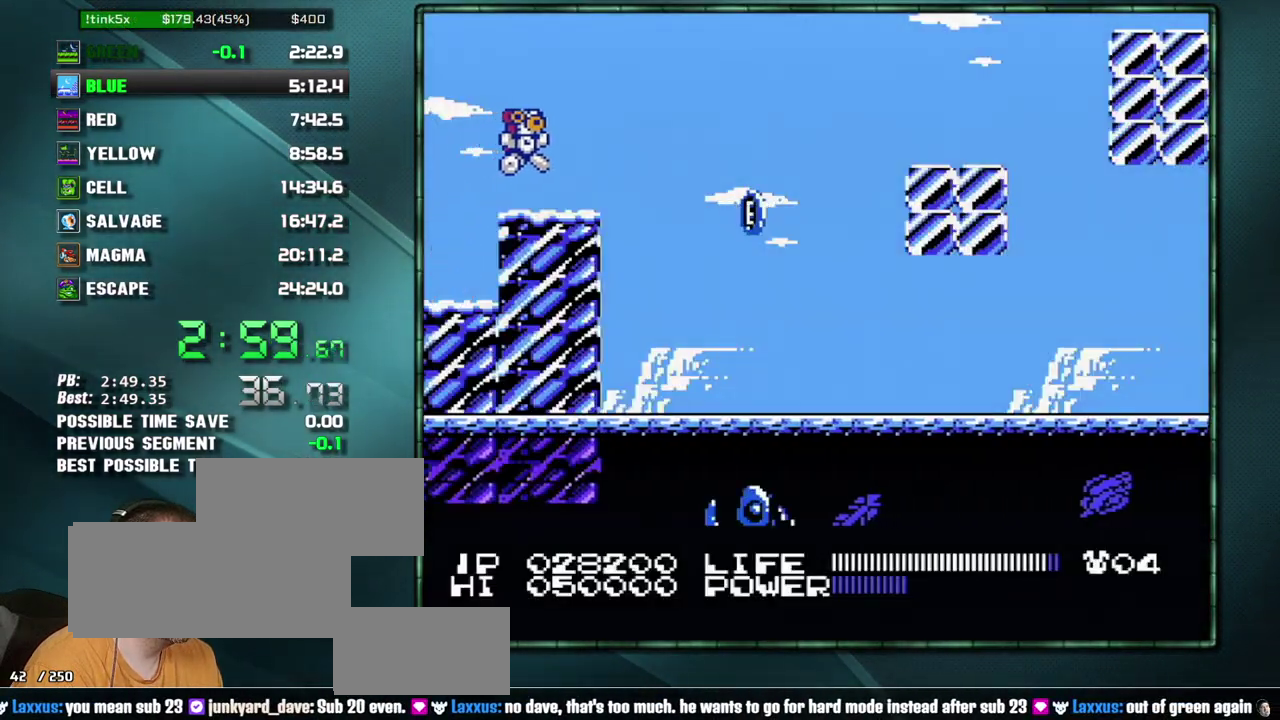
{"buttons": [], "events": [[117, "DPAD_RIGHT", "up"], [233, "DPAD_DOWN", "down"], [300, "DPAD_DOWN", "up"], [367, "DPAD_DOWN", "down"], [433, "DPAD_DOWN", "up"]]}
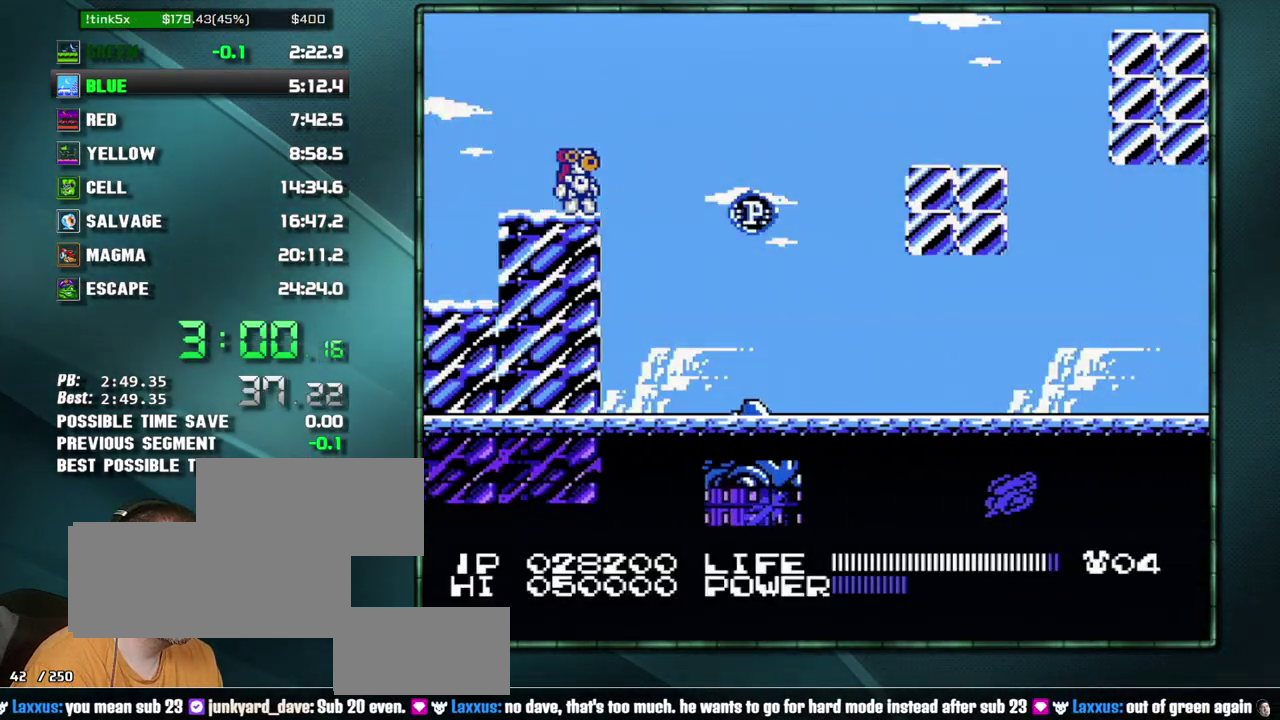
{"buttons": [], "events": []}
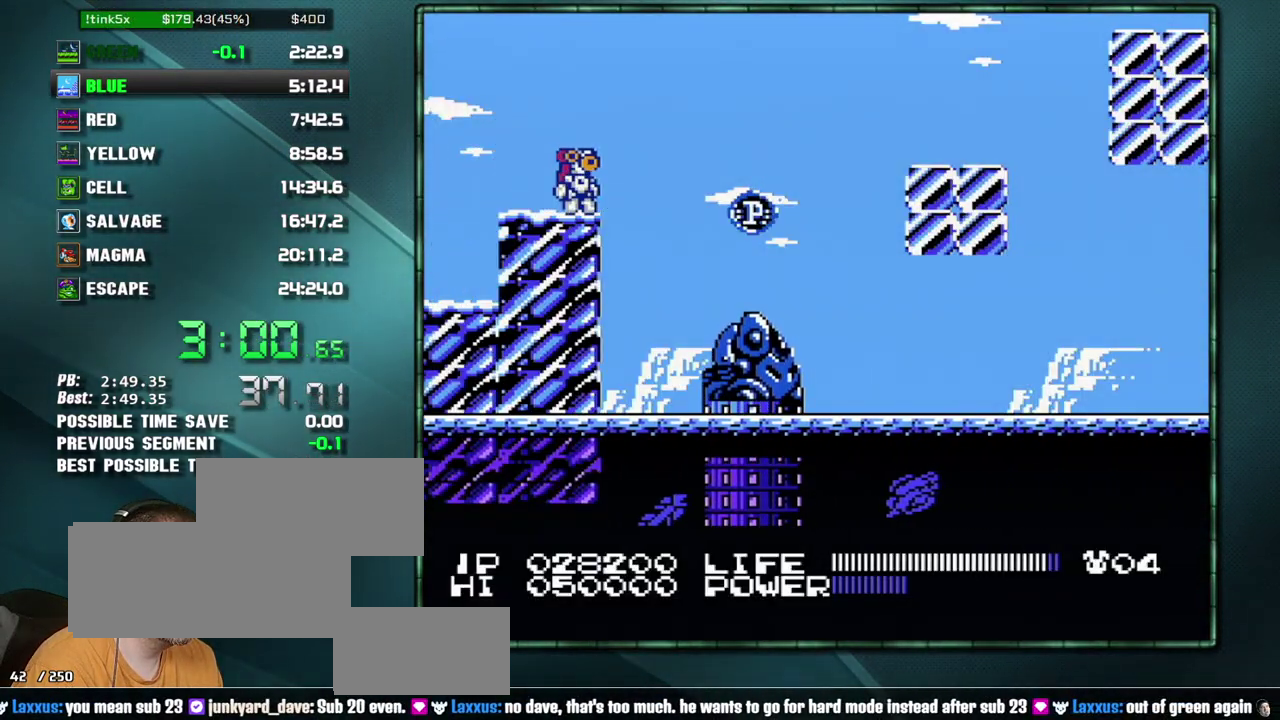
{"buttons": ["DPAD_RIGHT"], "events": [[483, "DPAD_RIGHT", "down"]]}
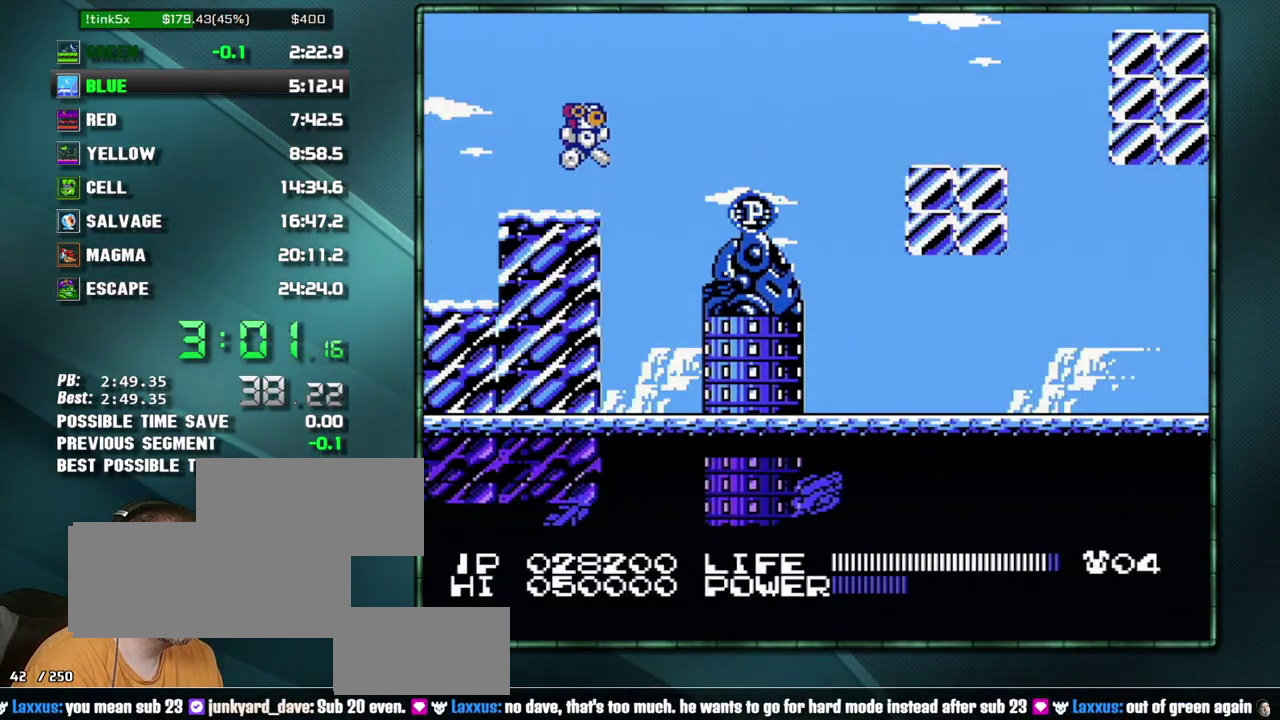
{"buttons": ["DPAD_RIGHT"], "events": [[17, "A", "down"], [183, "A", "up"]]}
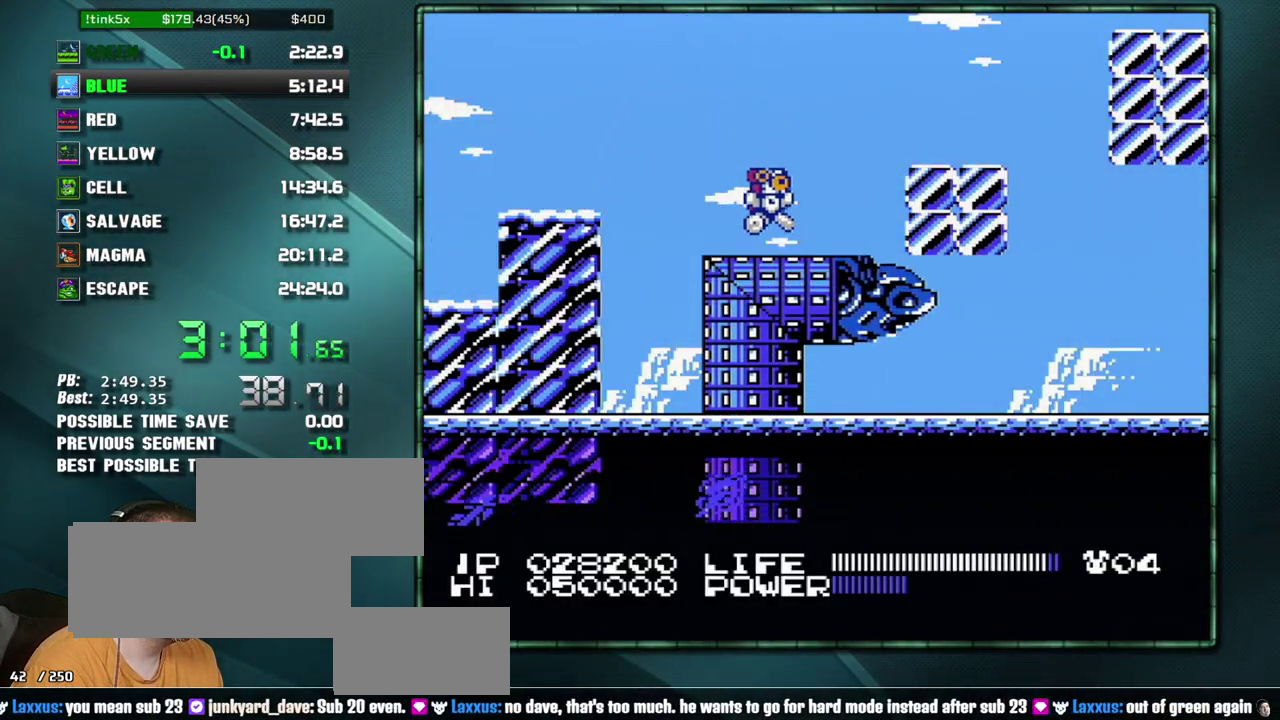
{"buttons": ["DPAD_RIGHT"], "events": [[150, "A", "down"], [267, "A", "up"]]}
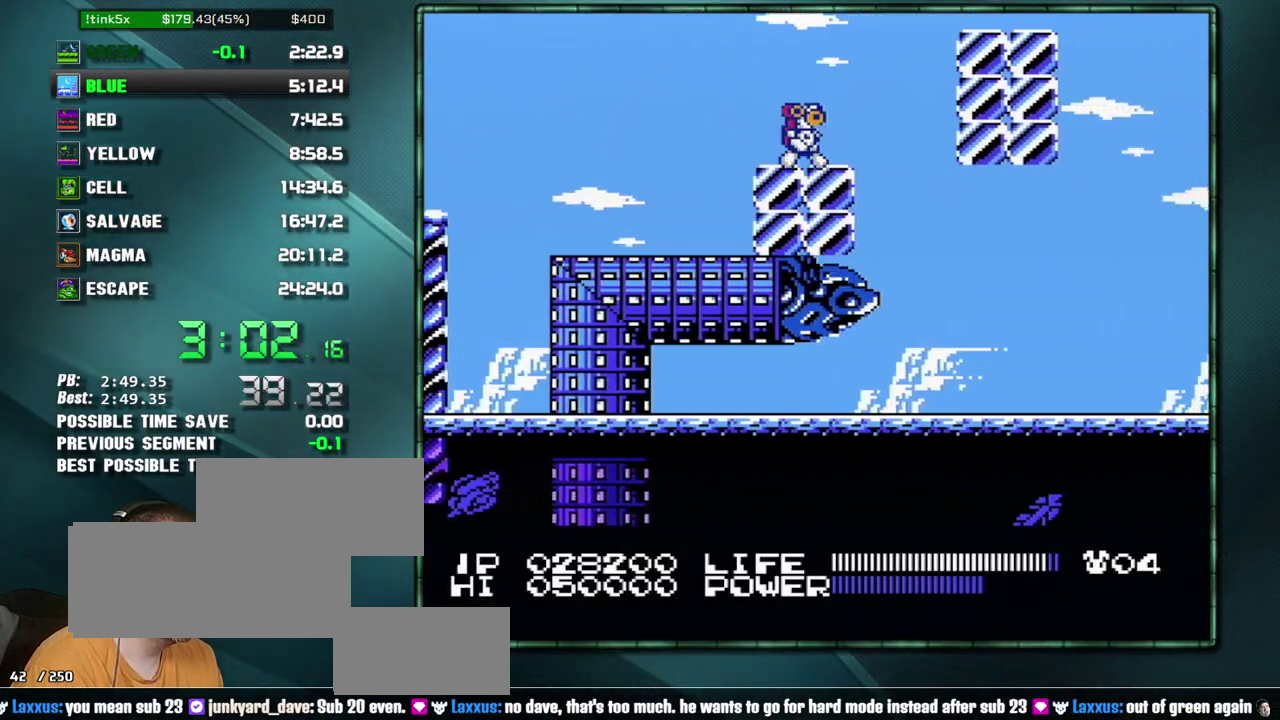
{"buttons": ["DPAD_RIGHT"], "events": [[150, "A", "down"], [367, "A", "up"]]}
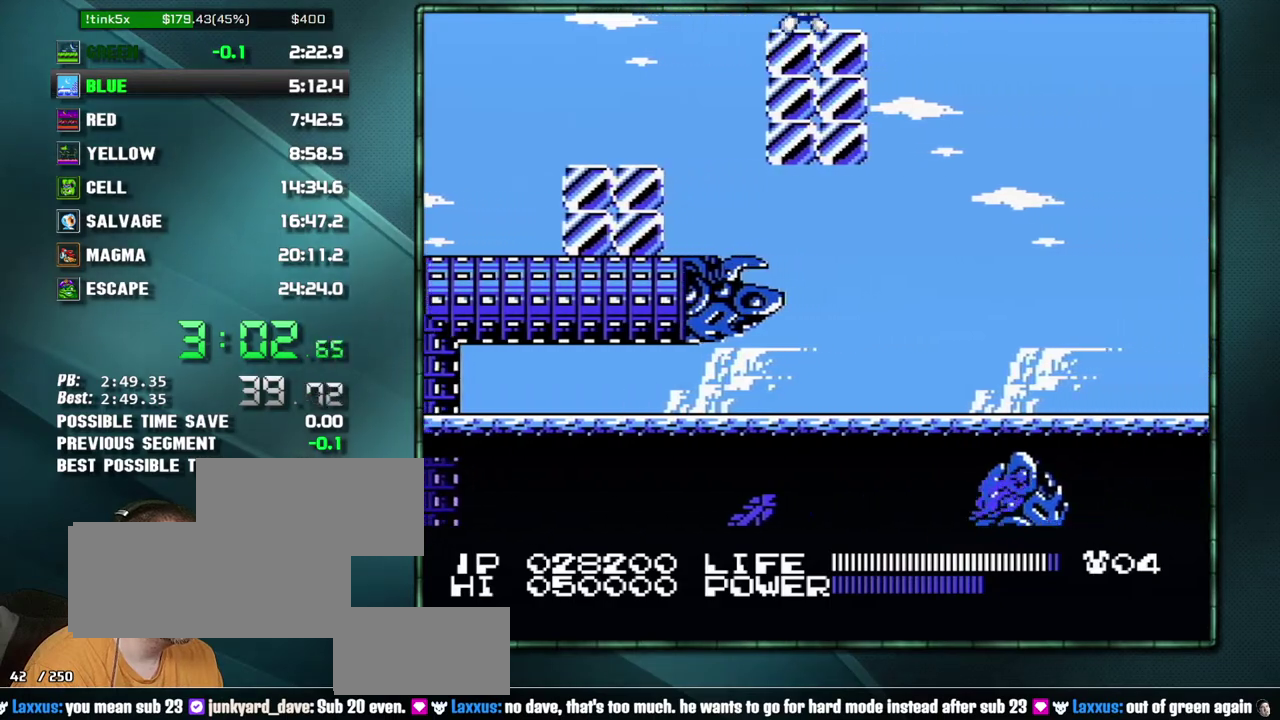
{"buttons": [], "events": [[117, "DPAD_RIGHT", "up"], [217, "DPAD_DOWN", "down"], [433, "DPAD_DOWN", "up"]]}